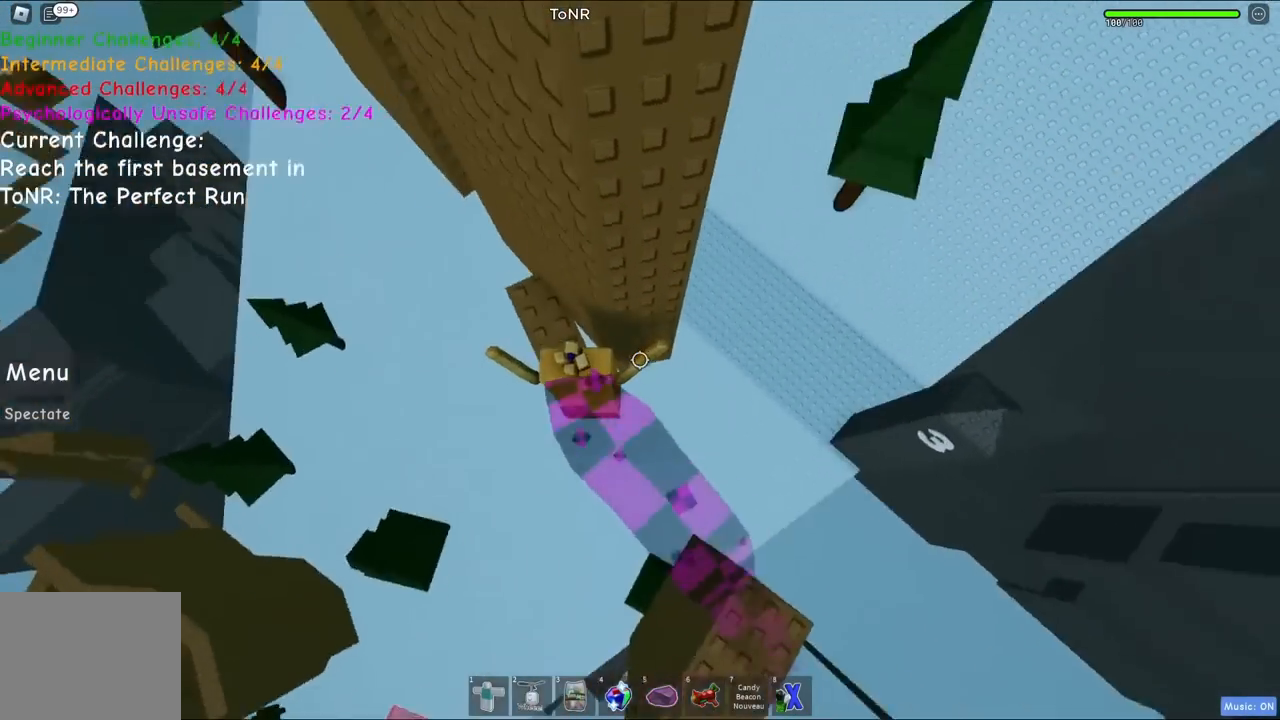
Gameplay with keyboard; each line is a JSON object with the keys held at the frame after it. "events" lists presses ("down") and releases ("up") of "a", "ctrl", "d", "e", "q", "s", "shift", "space" and "w" between this image and that frame as [ms after this image, input, new state], when the widget could be followed in between. No other keys are recorded. Mouse input is not recorded.
{"keys": [], "events": [[234, "a", "up"], [234, "w", "up"], [400, "a", "down"], [500, "a", "up"]]}
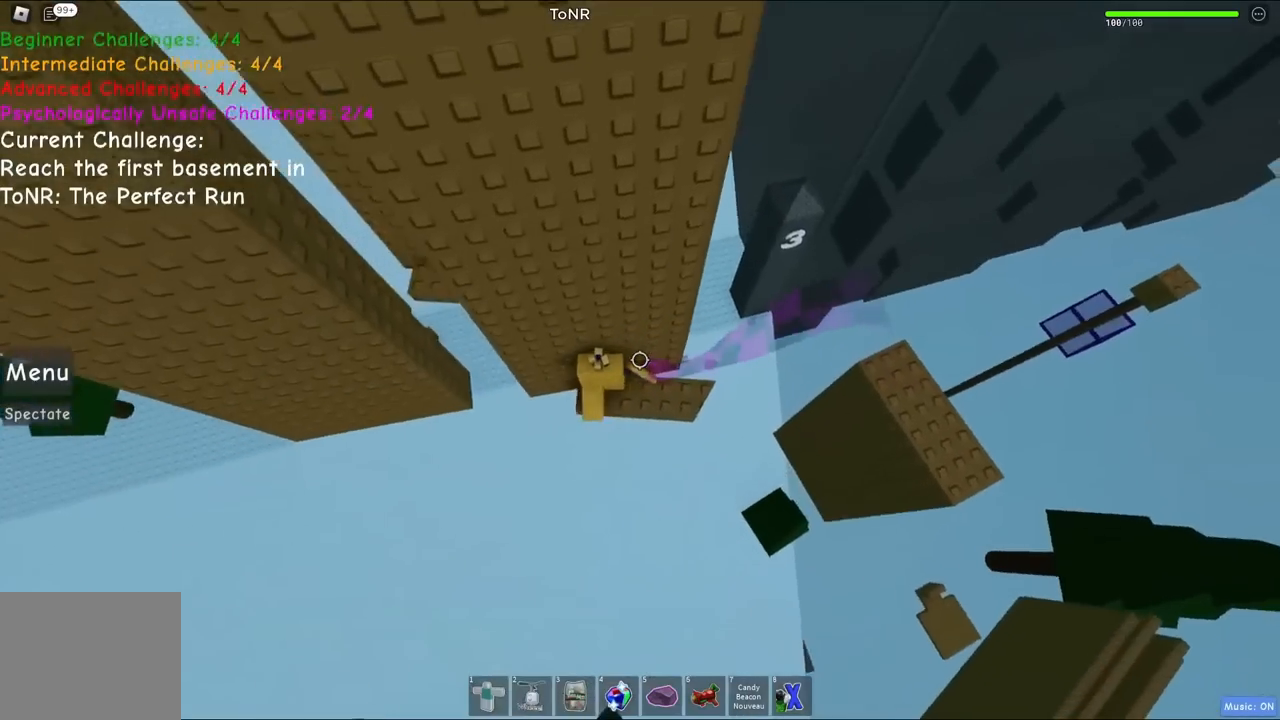
{"keys": ["a"], "events": [[384, "a", "down"]]}
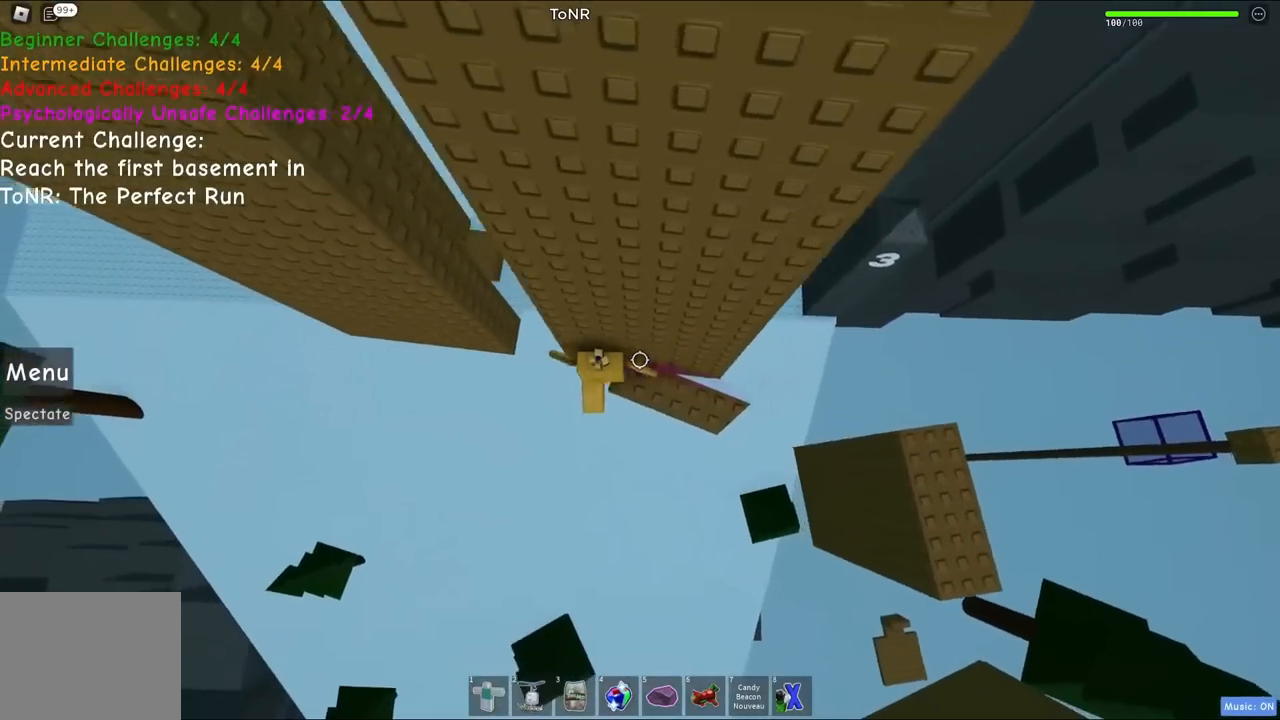
{"keys": ["a"], "events": [[50, "space", "down"], [234, "space", "up"]]}
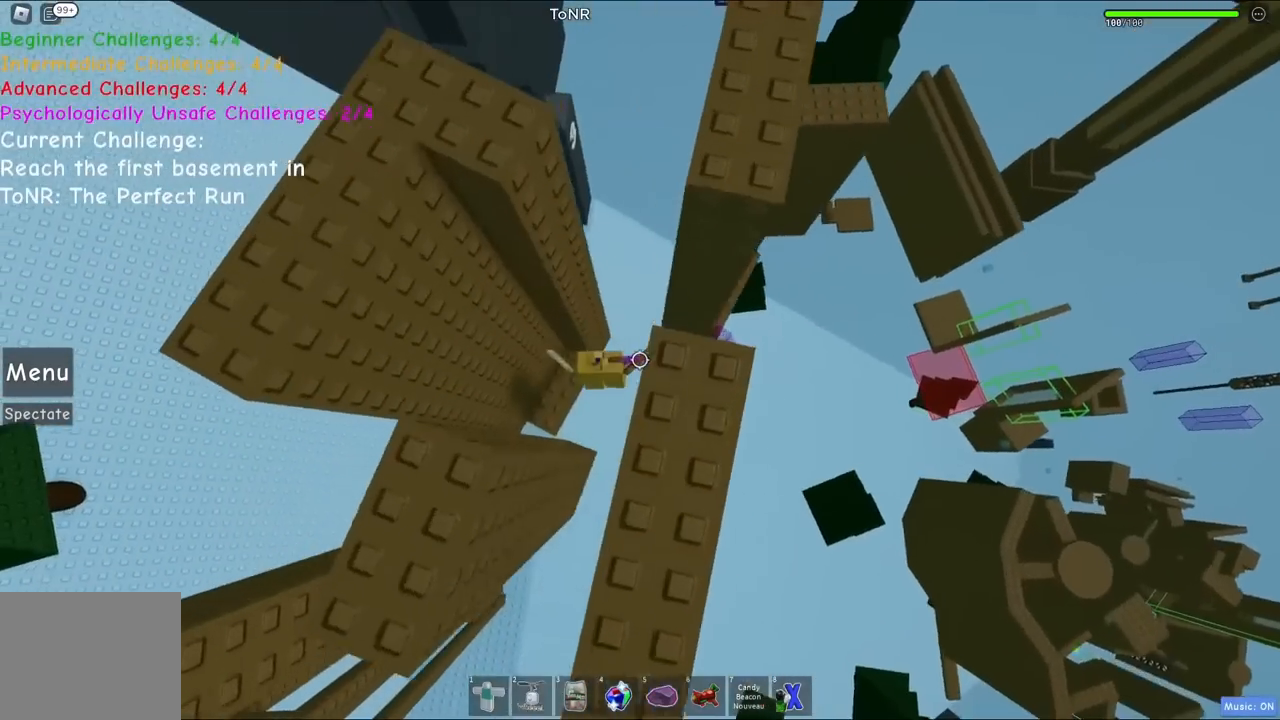
{"keys": [], "events": [[234, "s", "down"], [267, "a", "up"], [350, "s", "up"]]}
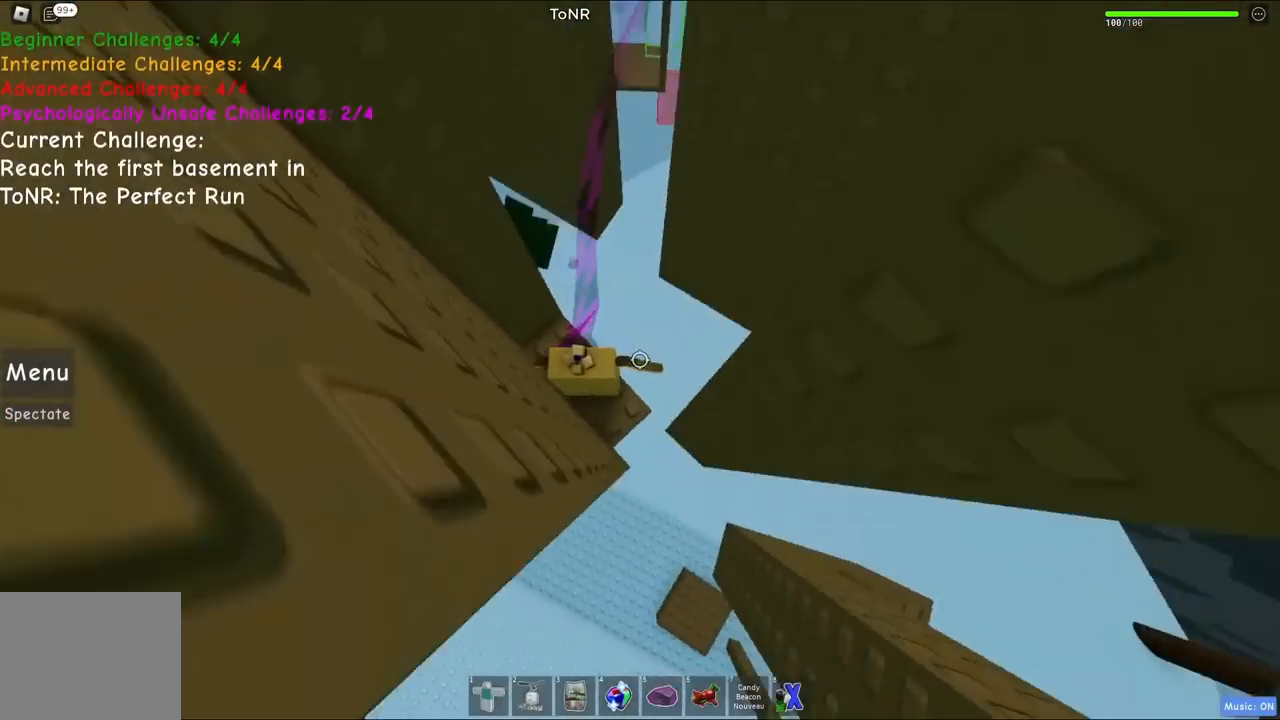
{"keys": [], "events": [[34, "d", "down"], [34, "s", "down"], [100, "d", "up"], [117, "s", "up"]]}
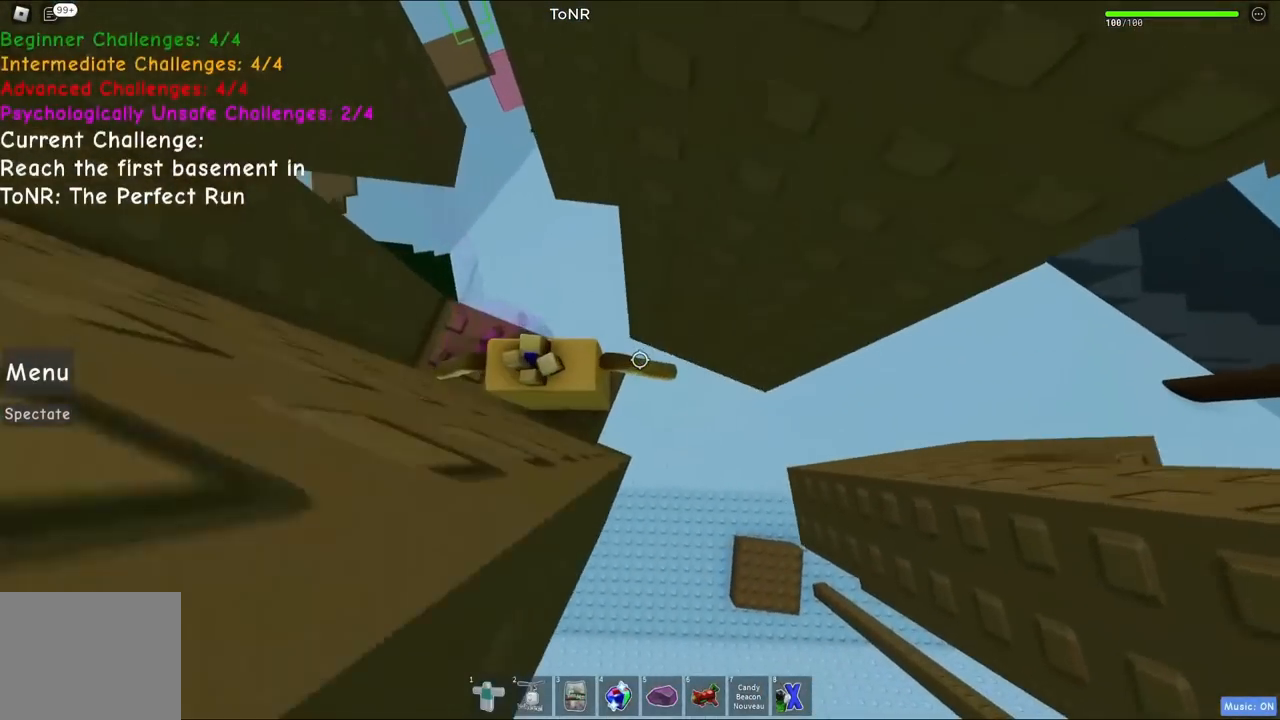
{"keys": [], "events": []}
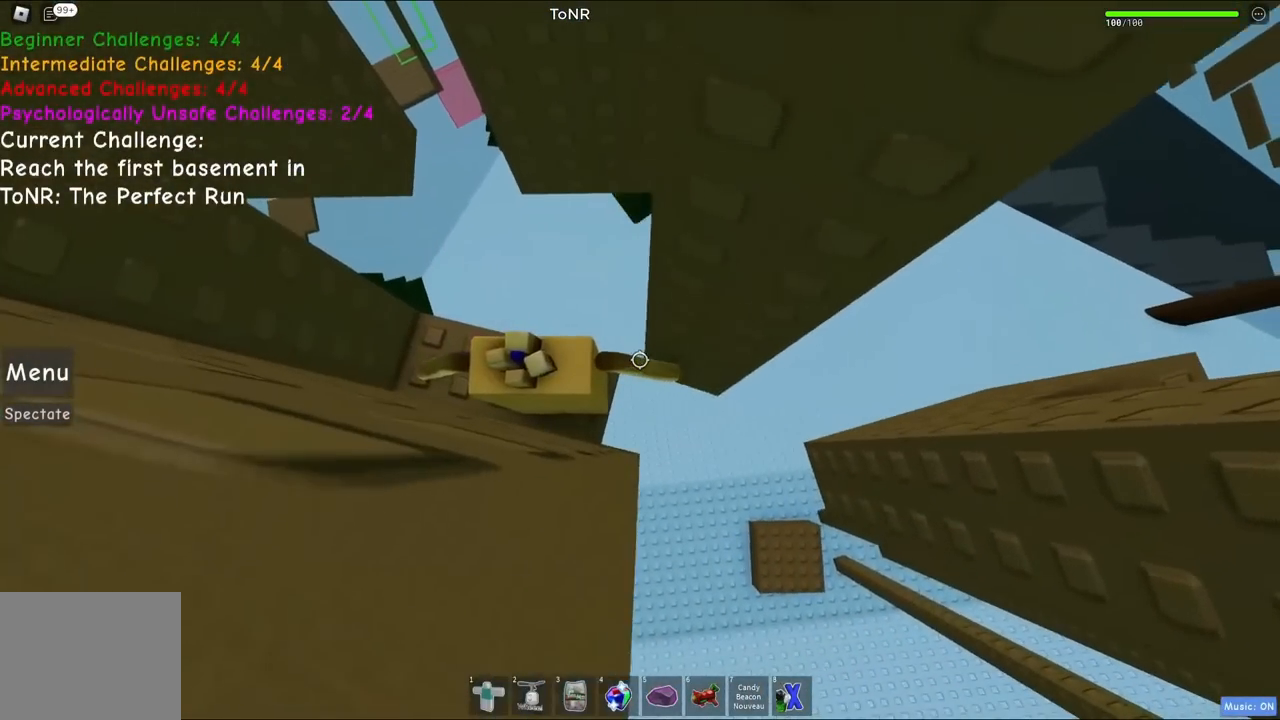
{"keys": ["d"], "events": [[484, "d", "down"]]}
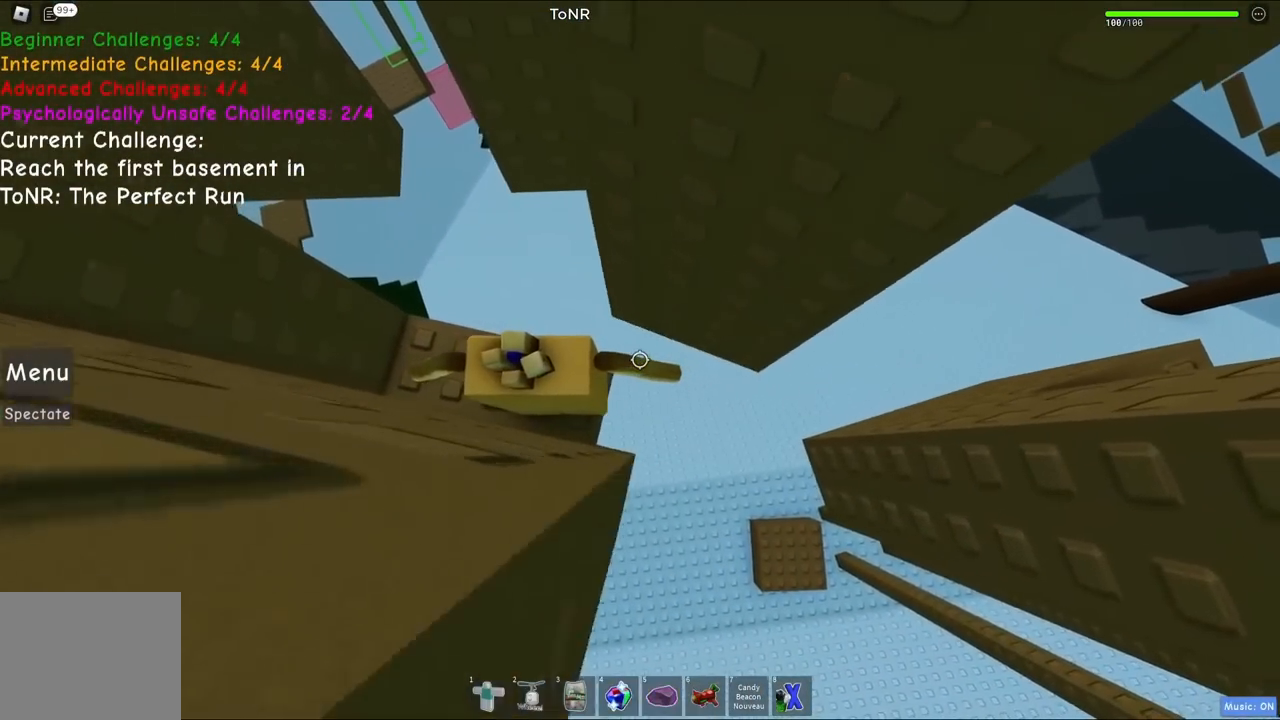
{"keys": ["d"], "events": [[134, "space", "down"], [317, "space", "up"]]}
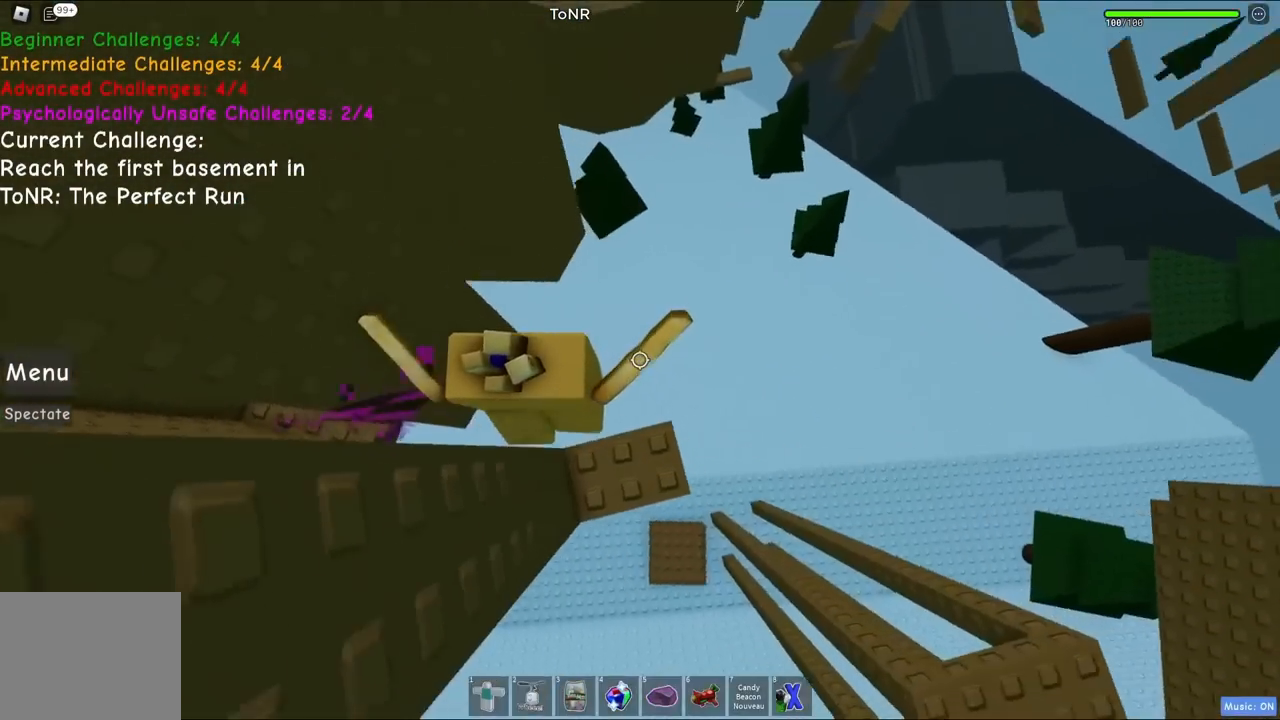
{"keys": [], "events": [[34, "s", "down"], [167, "s", "up"], [184, "d", "up"]]}
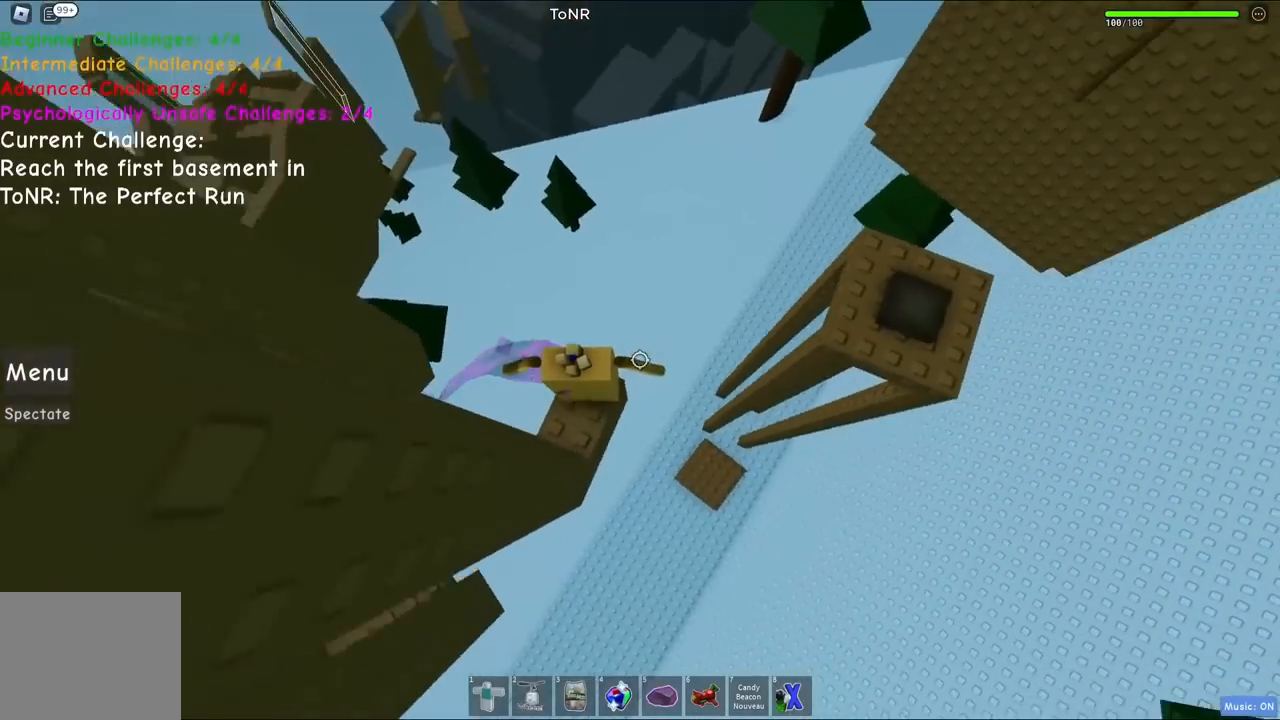
{"keys": ["d"], "events": [[50, "d", "down"], [184, "space", "down"], [384, "space", "up"]]}
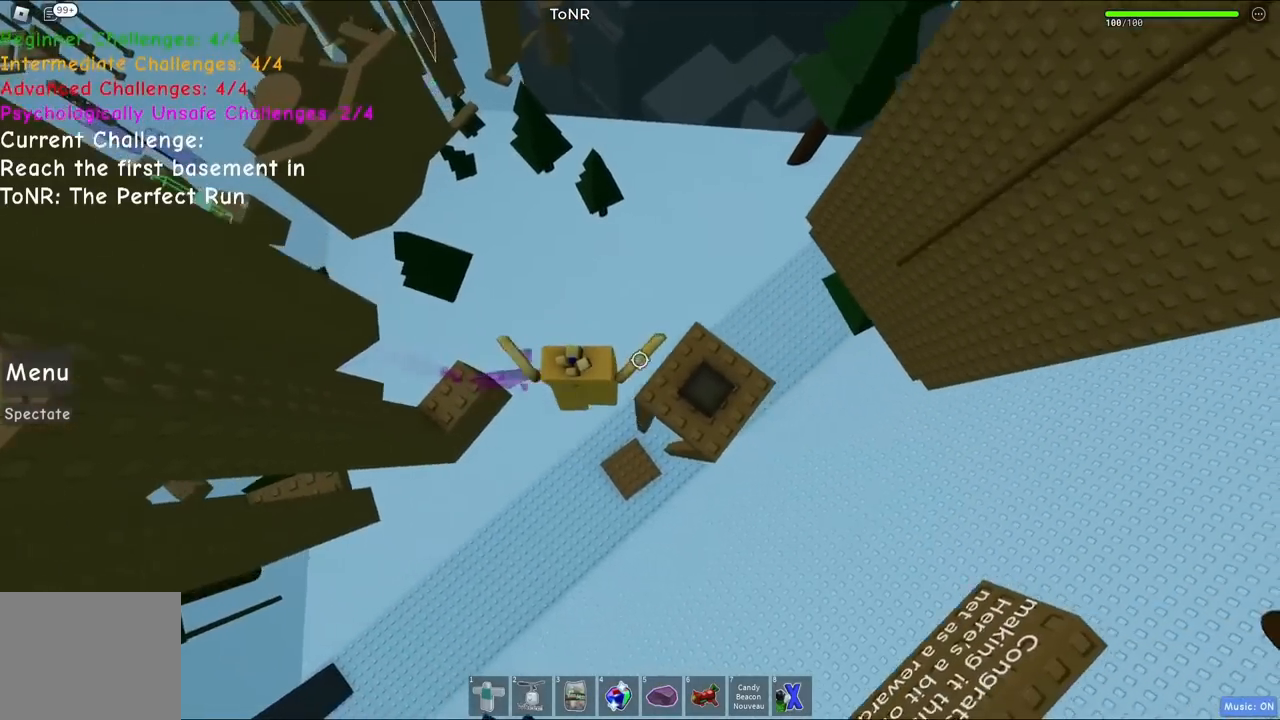
{"keys": ["d", "space"], "events": [[500, "space", "down"]]}
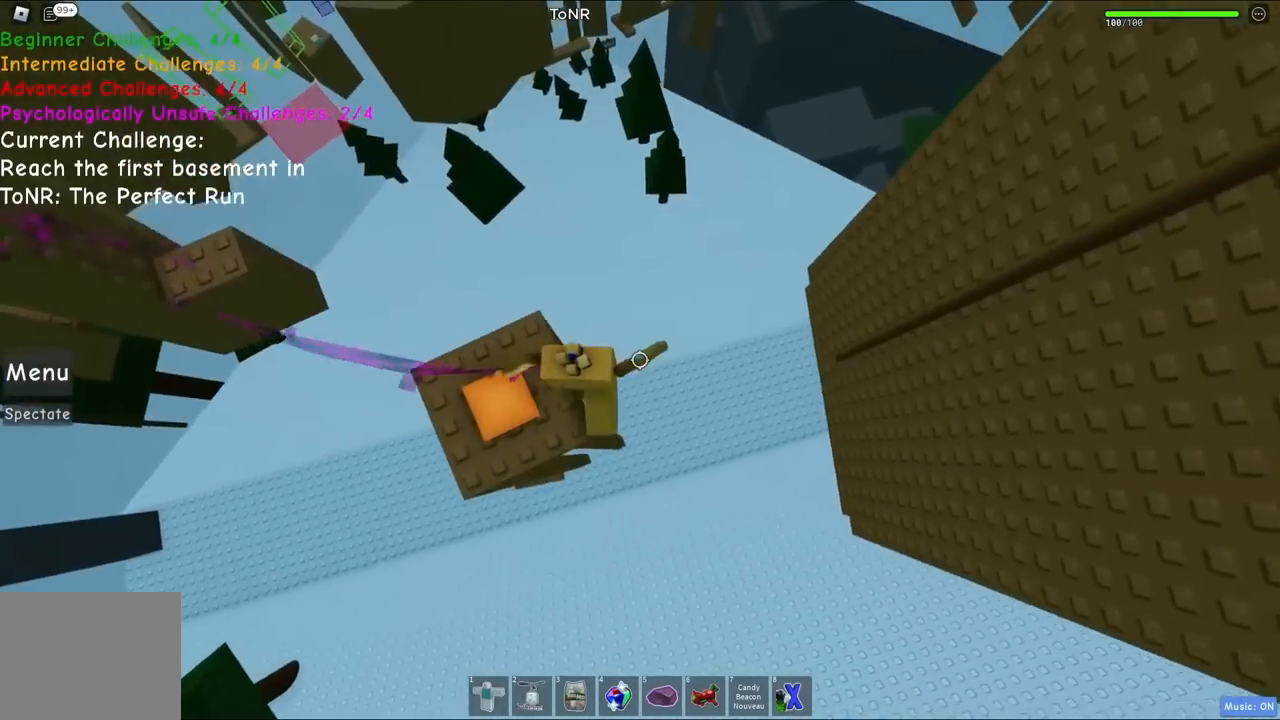
{"keys": ["d"], "events": [[134, "space", "up"]]}
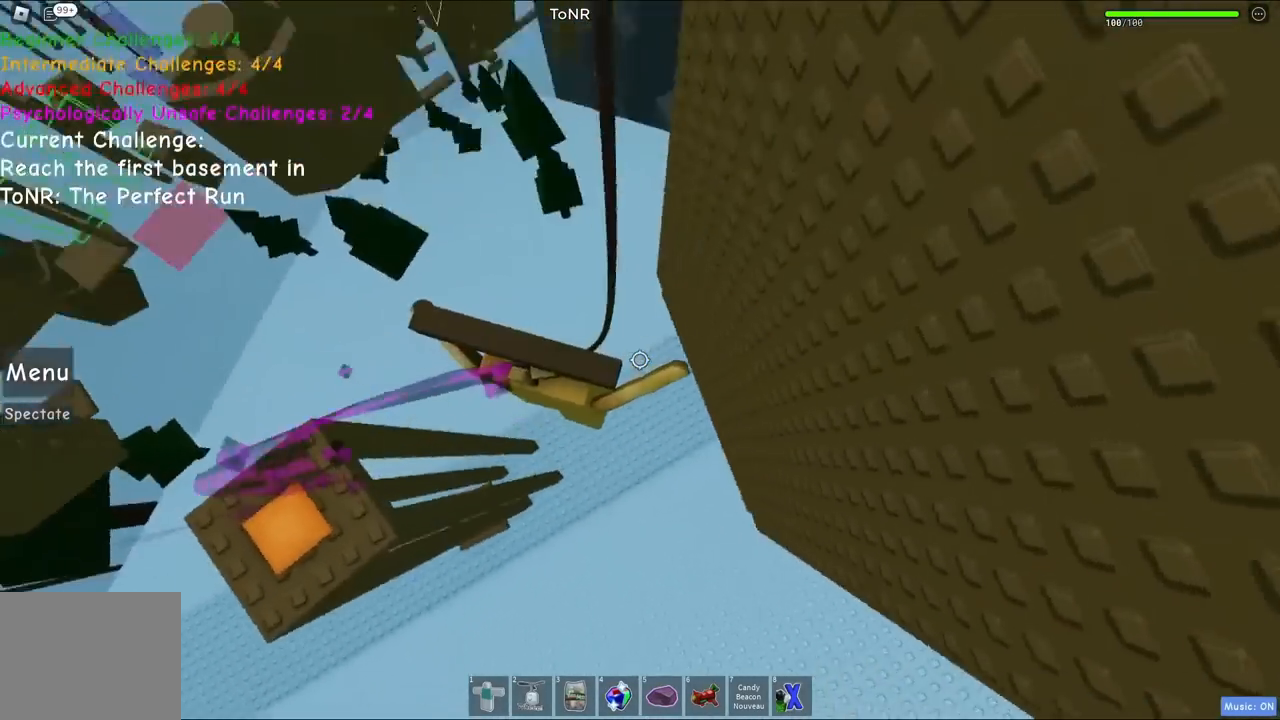
{"keys": ["d"], "events": []}
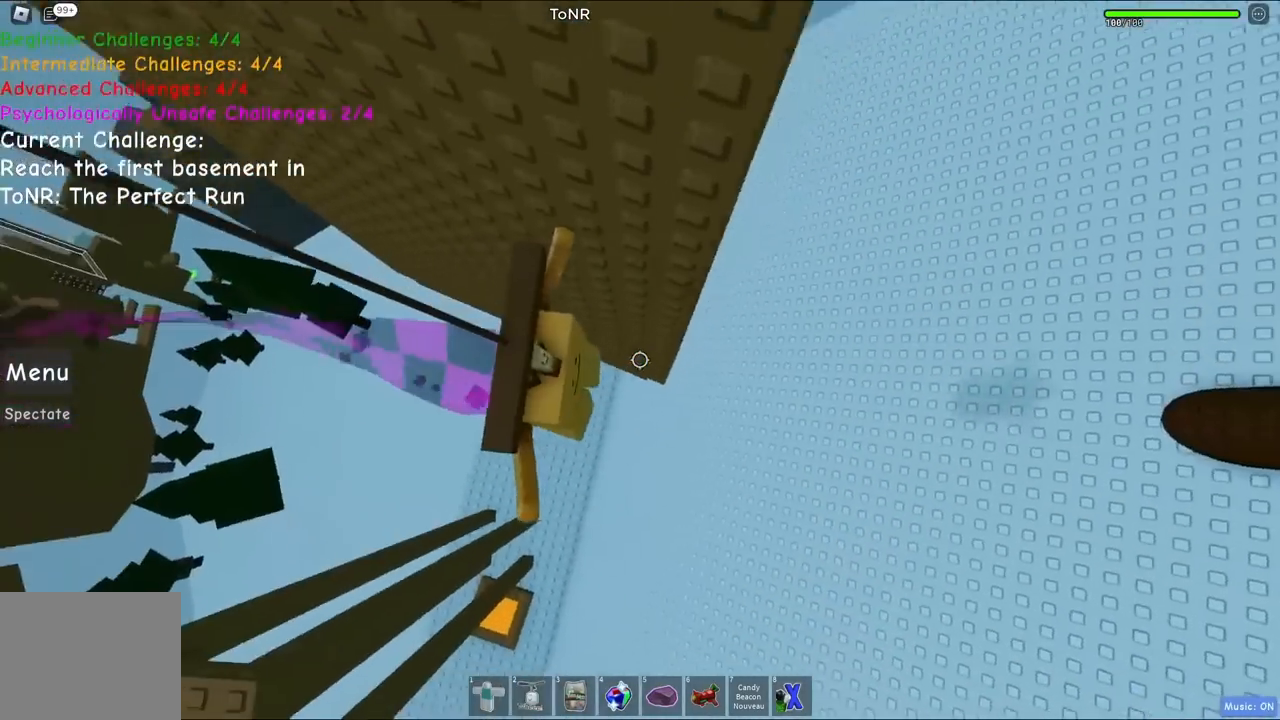
{"keys": ["d", "w"], "events": [[150, "space", "down"], [350, "space", "up"], [484, "w", "down"]]}
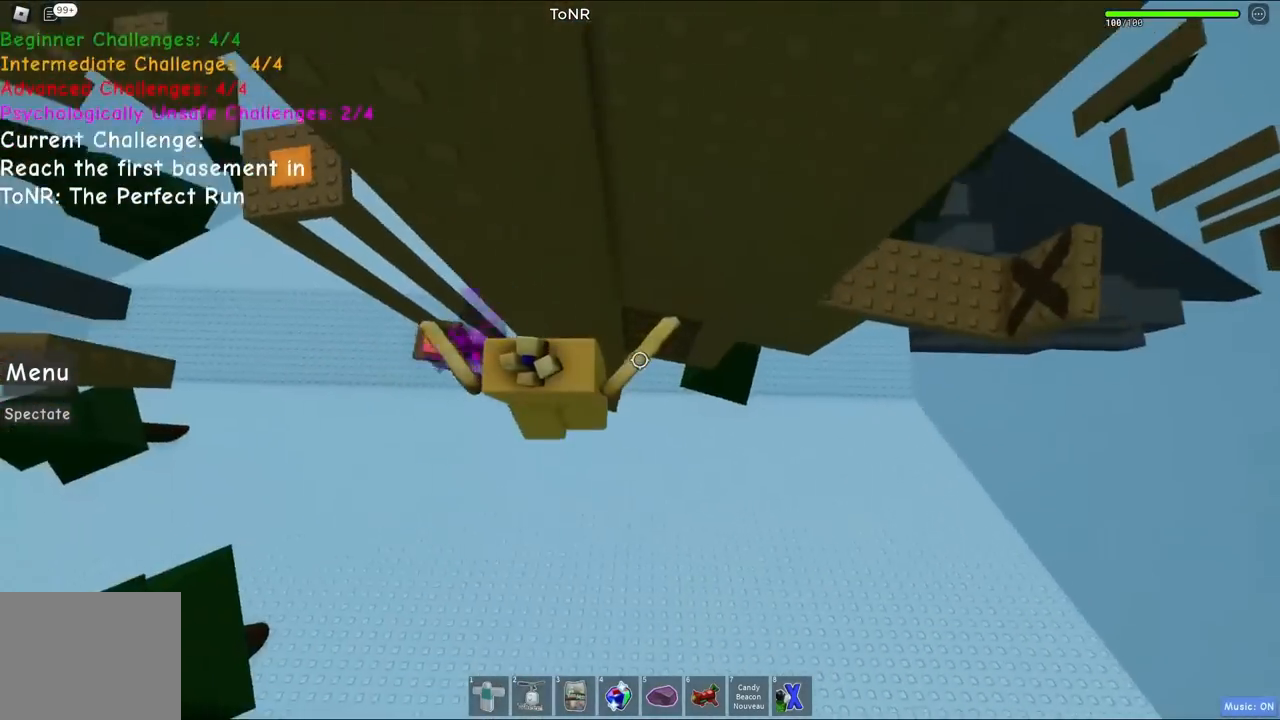
{"keys": ["w"], "events": [[234, "d", "up"]]}
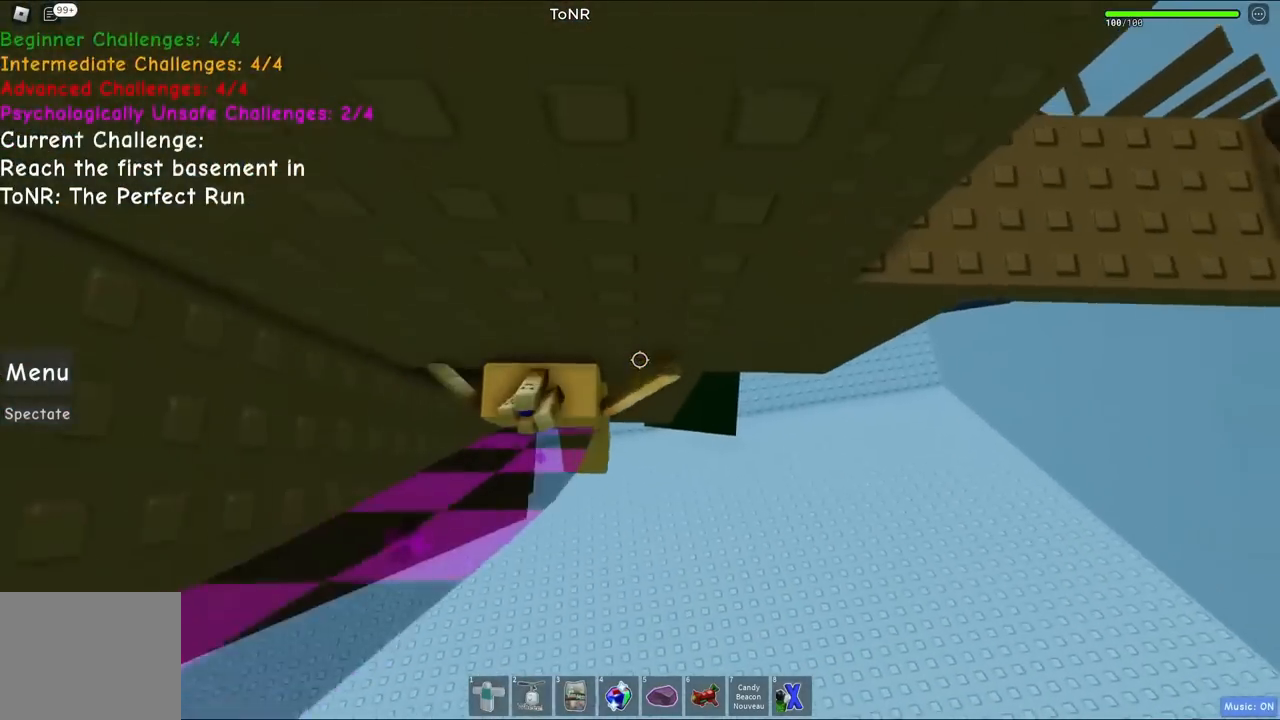
{"keys": ["w"], "events": [[317, "w", "up"], [434, "a", "down"], [434, "w", "down"], [450, "a", "up"]]}
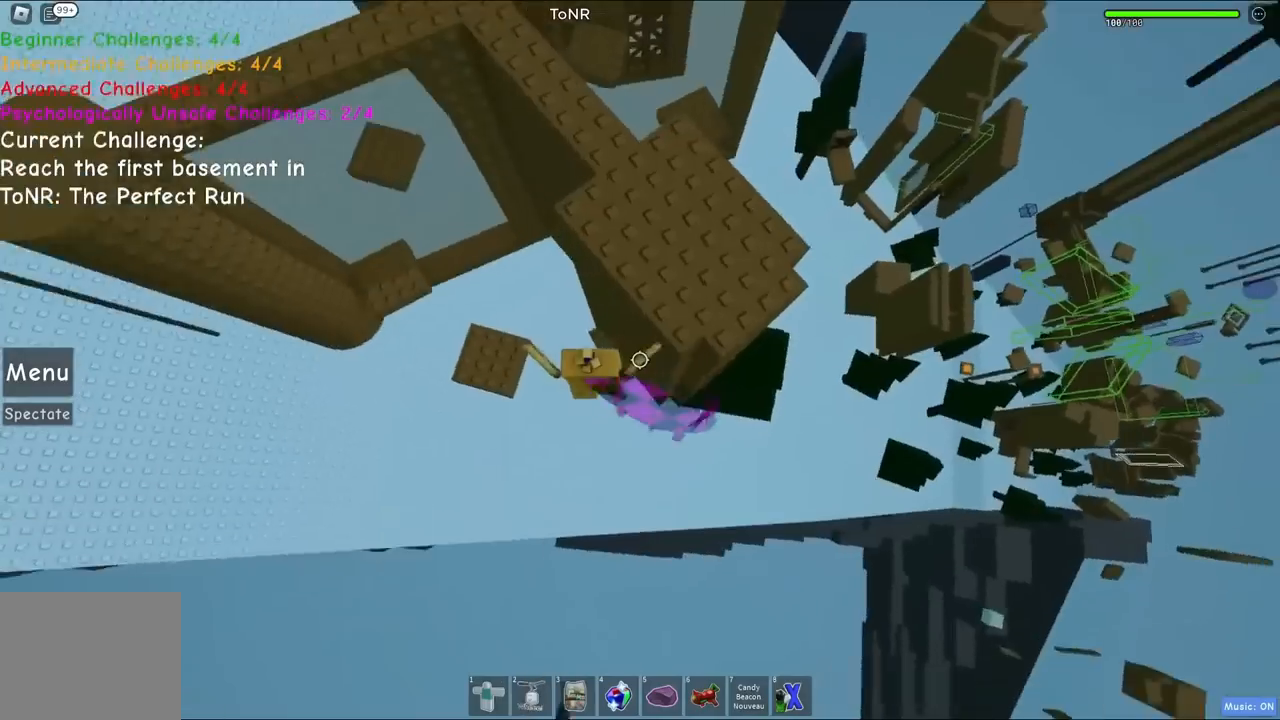
{"keys": [], "events": [[167, "w", "up"], [300, "a", "down"], [400, "a", "up"]]}